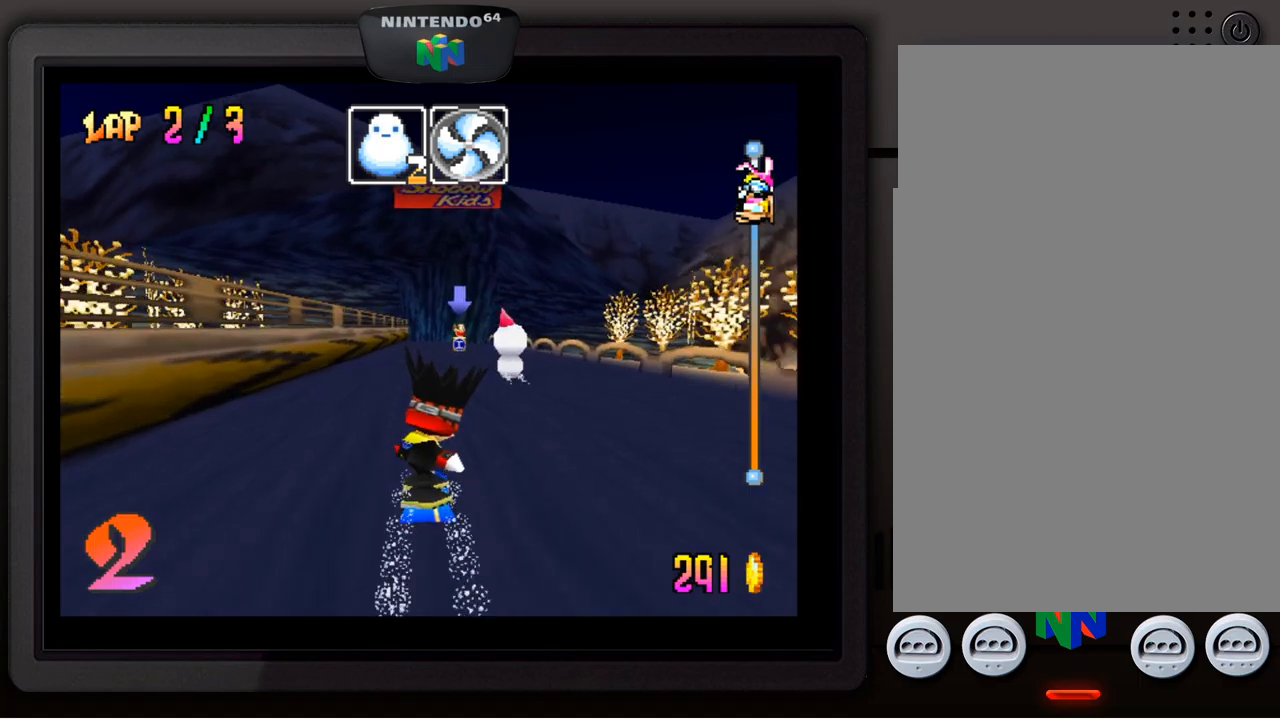
Gameplay with a controller (Nintendo layout); each line is a JSON object with the inputs held at the frame after it. "events" lists button and stick changes between this image and that frame as [ms after this image, input, new state], when the widget could be followed in between. Not read: L3 R3.
{"buttons": [], "left_stick": "center", "events": [[150, "left_stick", "center"], [334, "left_stick", "right"], [450, "left_stick", "center"]]}
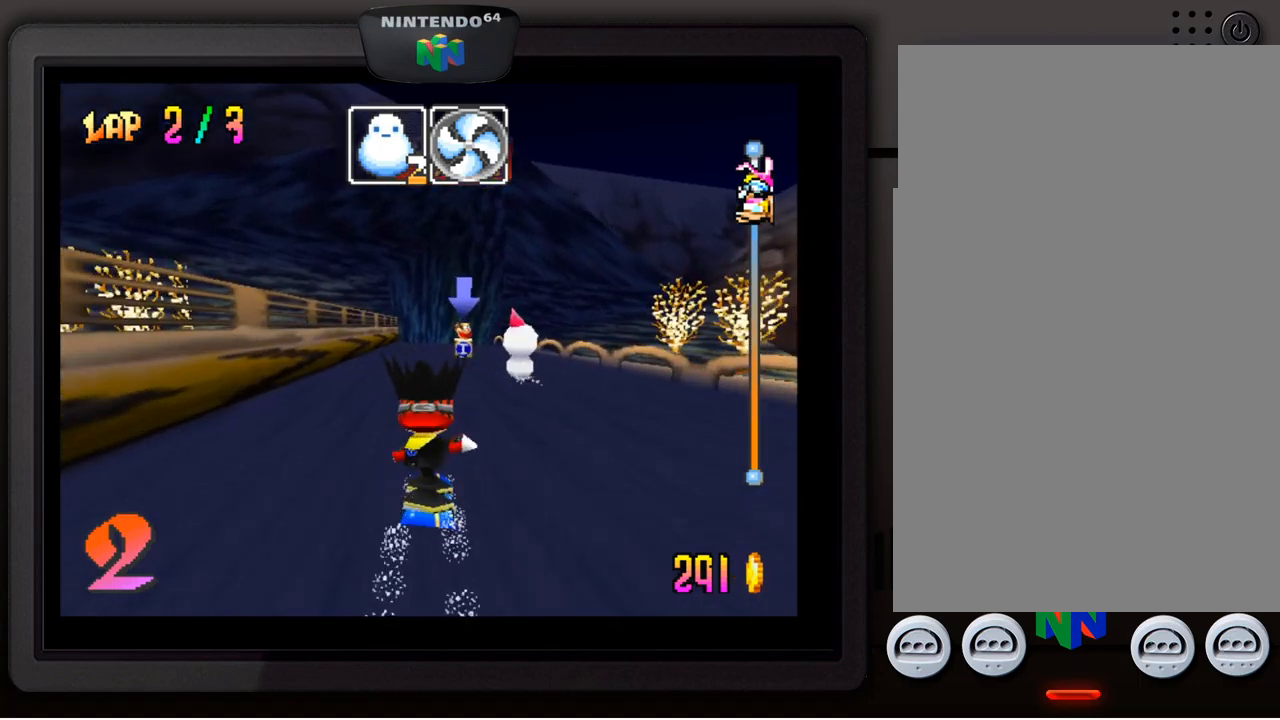
{"buttons": [], "left_stick": "right", "events": [[34, "B", "down"], [134, "left_stick", "right"], [167, "B", "up"], [284, "left_stick", "center"], [484, "left_stick", "right"]]}
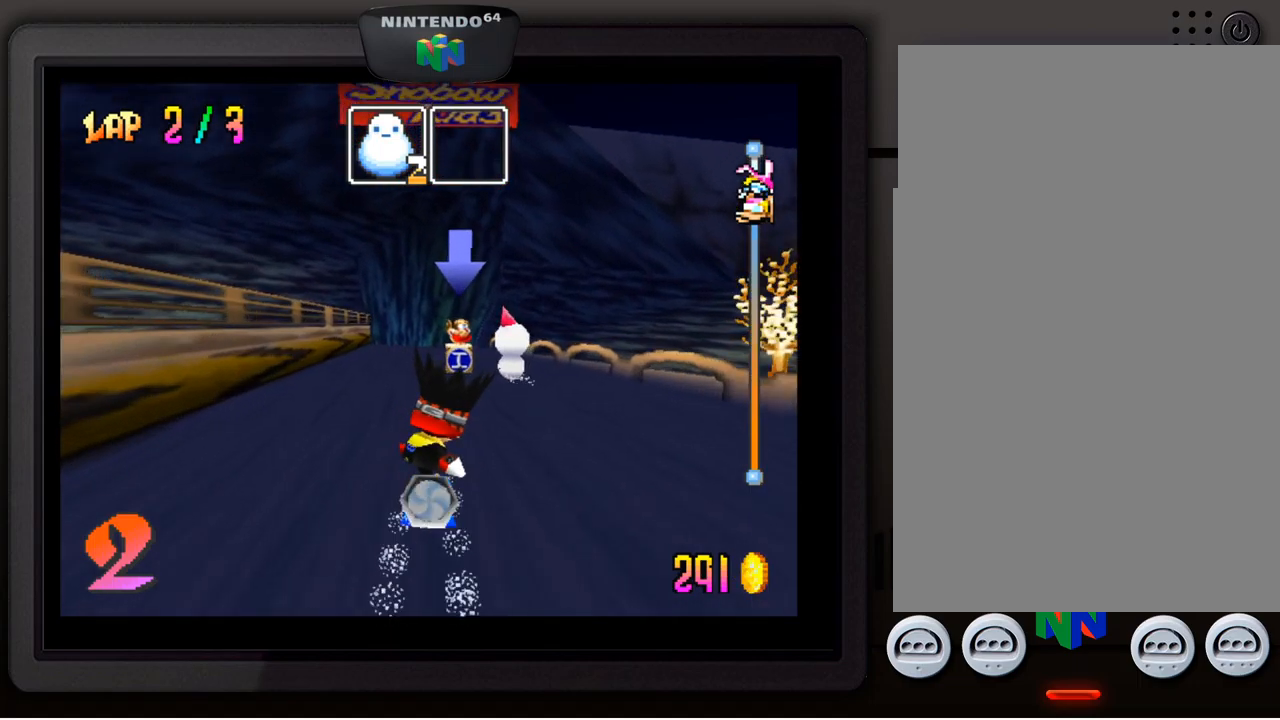
{"buttons": [], "left_stick": "center", "events": [[84, "left_stick", "center"], [367, "left_stick", "right"], [450, "left_stick", "center"]]}
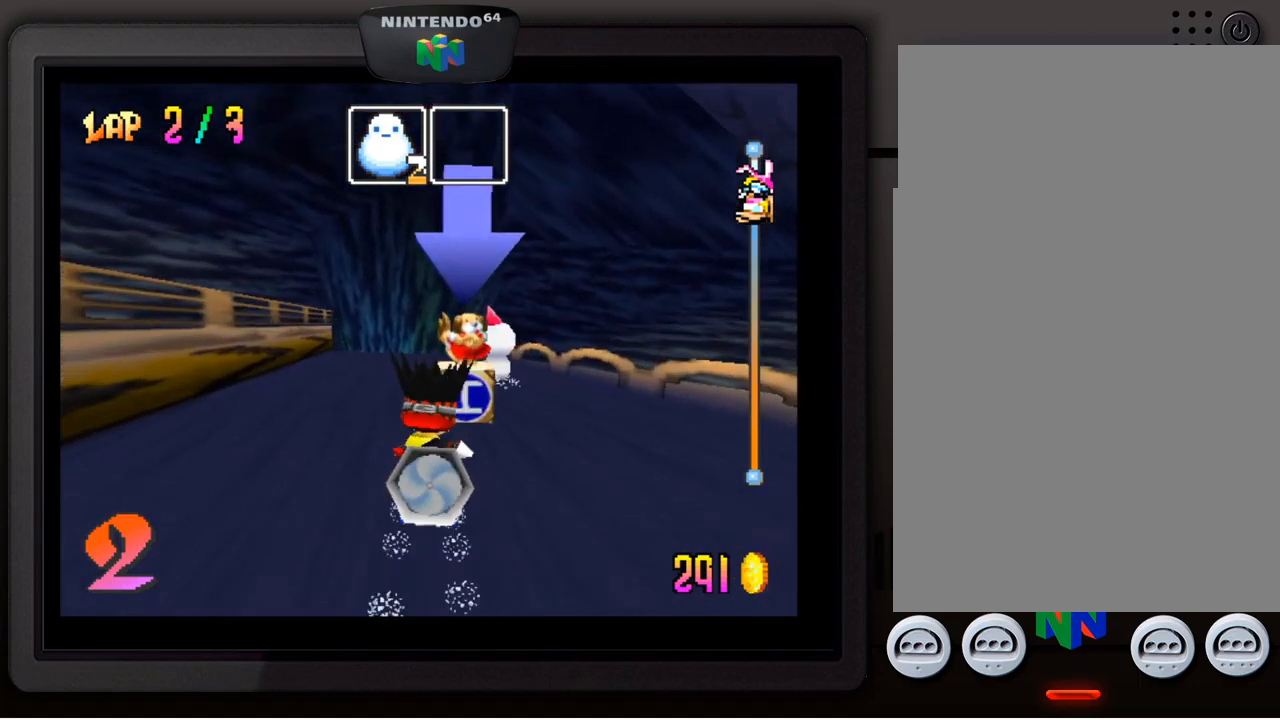
{"buttons": [], "left_stick": "center", "events": [[117, "left_stick", "down-left"], [250, "left_stick", "center"]]}
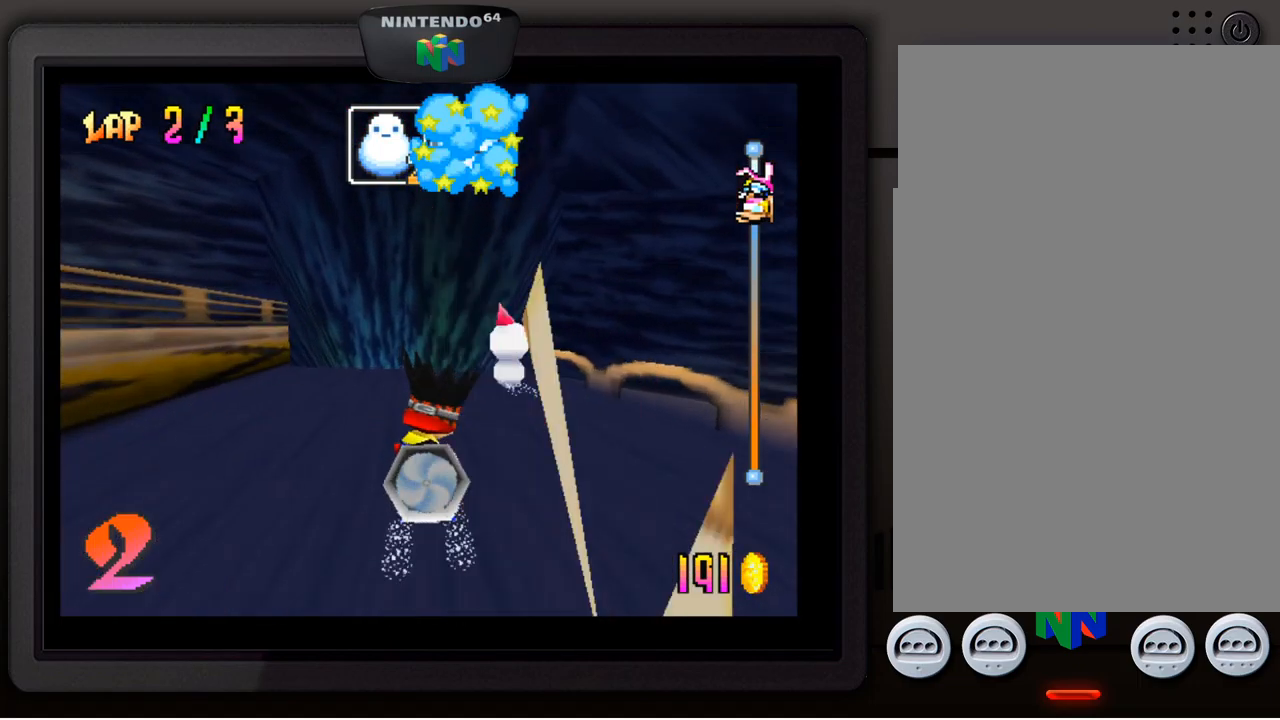
{"buttons": [], "left_stick": "center", "events": []}
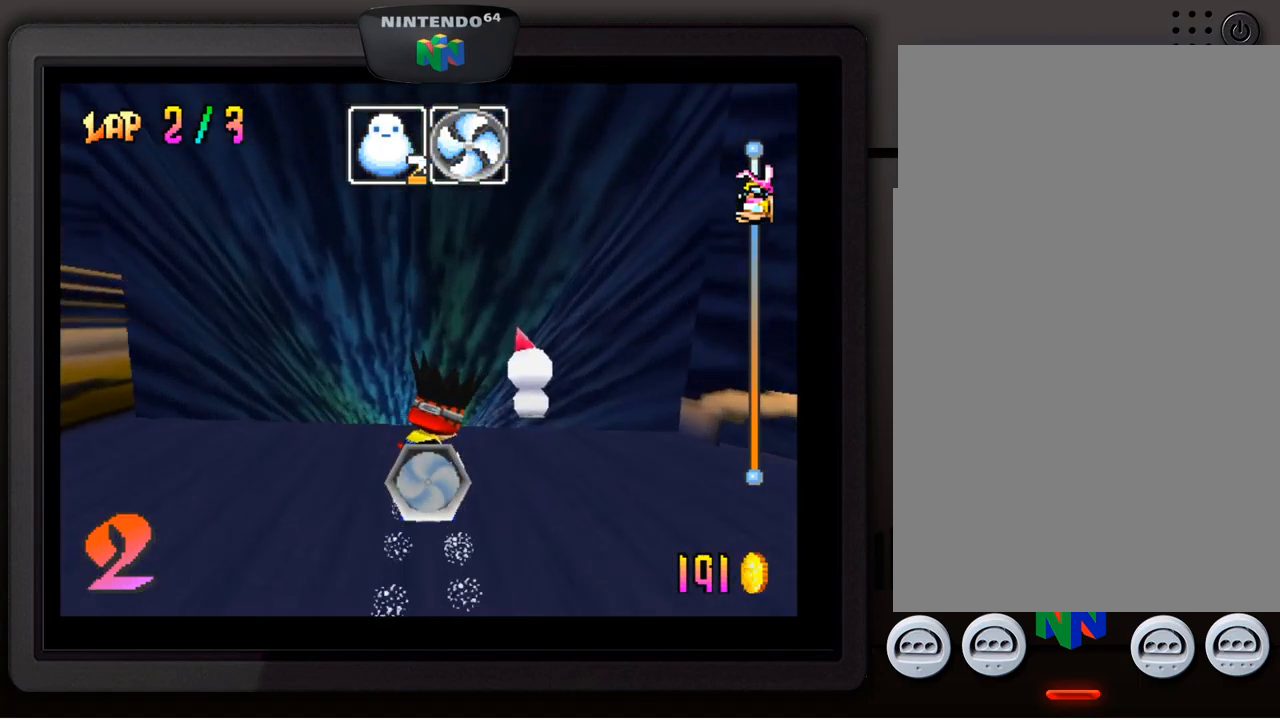
{"buttons": [], "left_stick": "center", "events": []}
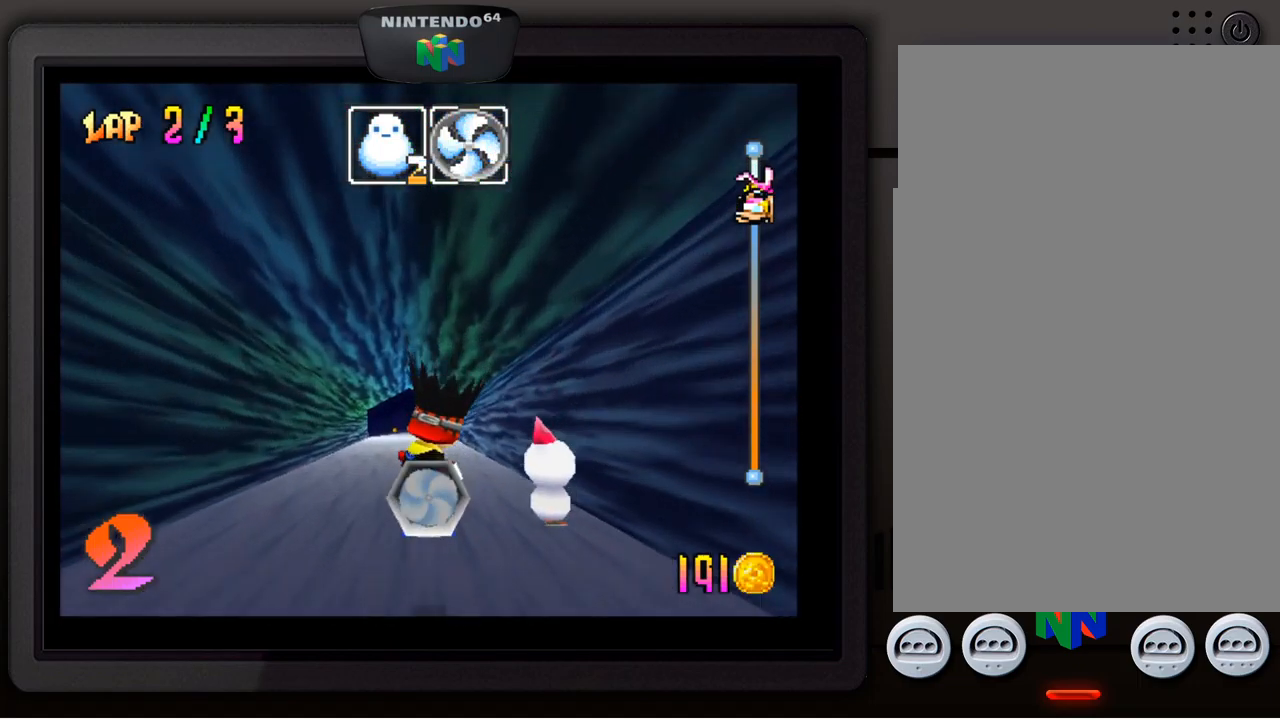
{"buttons": [], "left_stick": "center", "events": []}
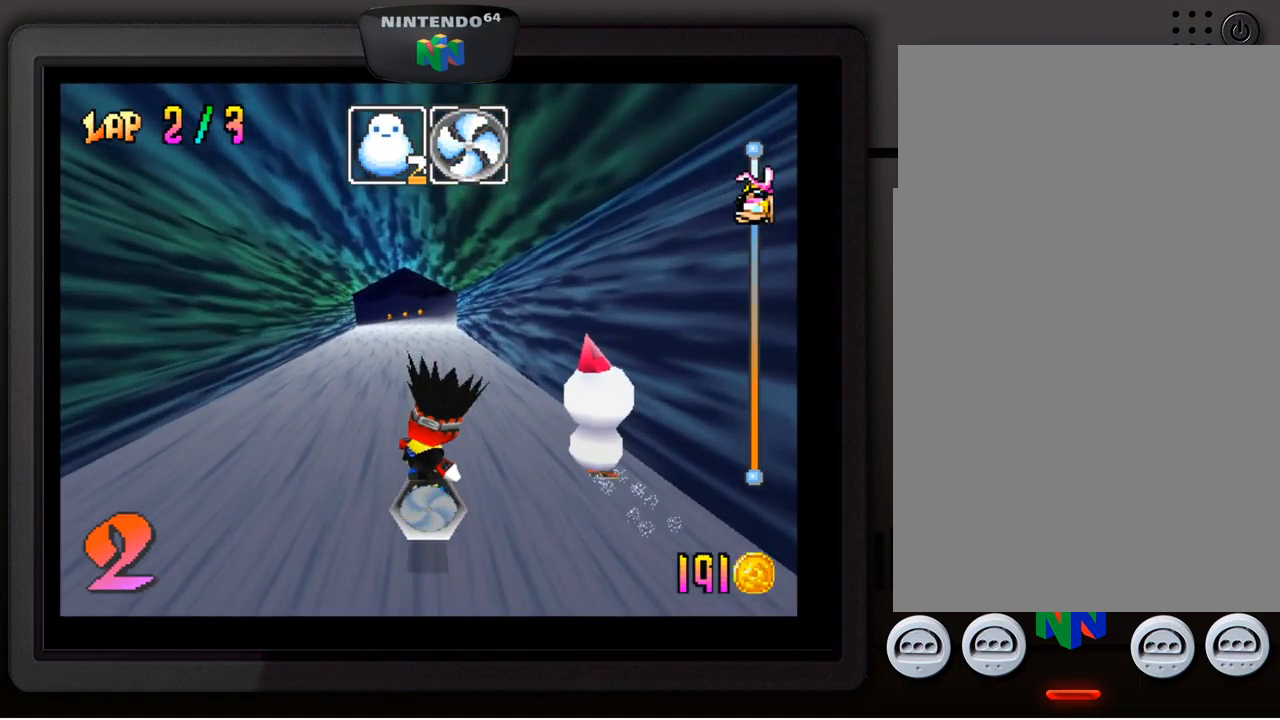
{"buttons": [], "left_stick": "center", "events": []}
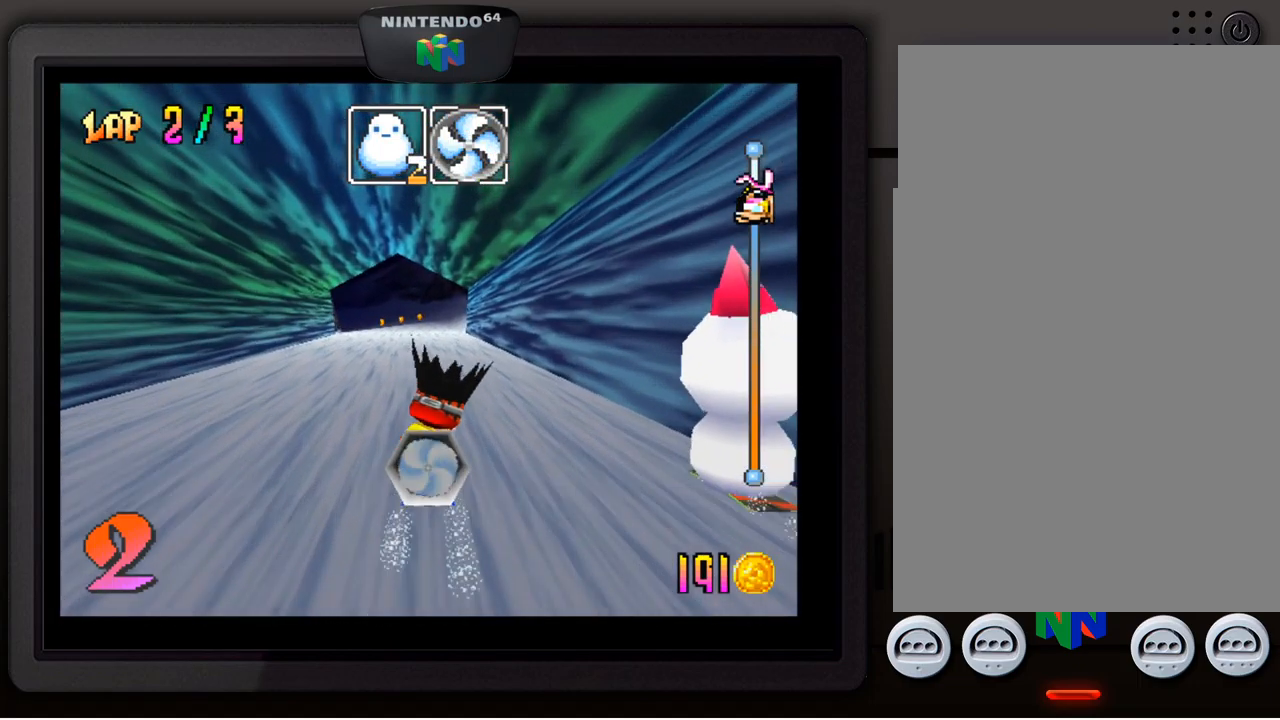
{"buttons": [], "left_stick": "center", "events": [[367, "left_stick", "down-left"], [484, "left_stick", "center"]]}
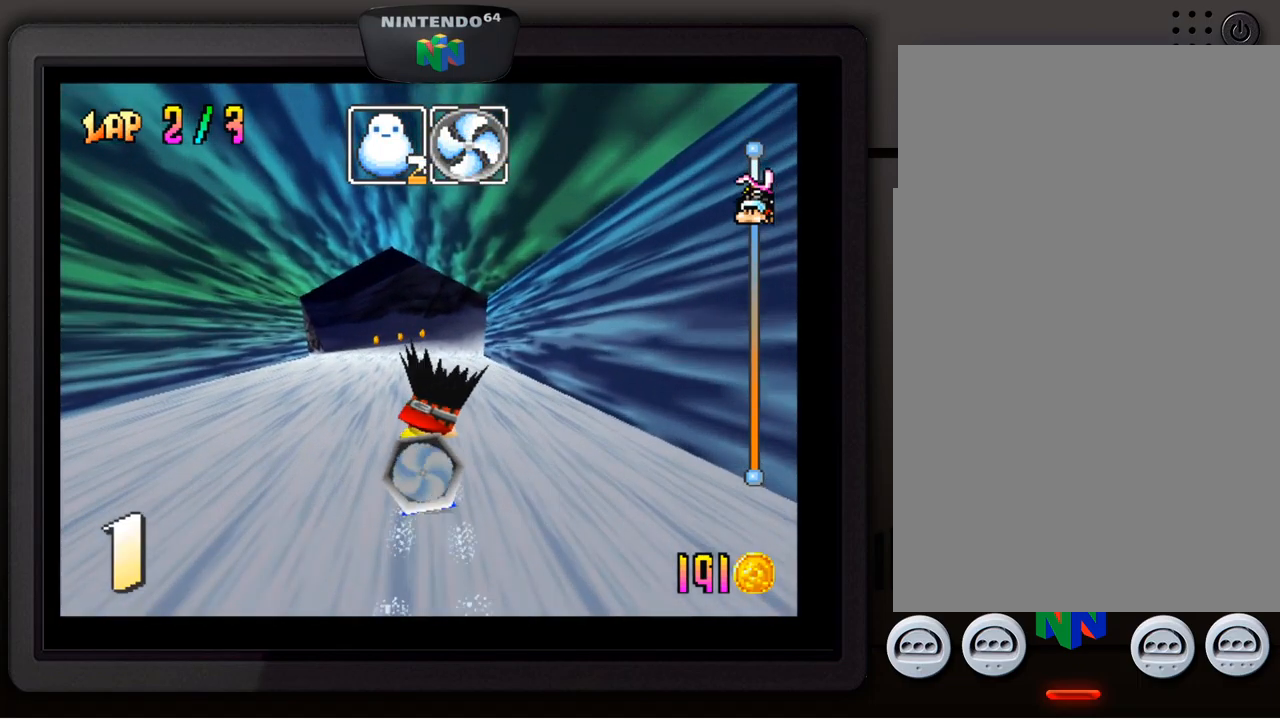
{"buttons": [], "left_stick": "center", "events": []}
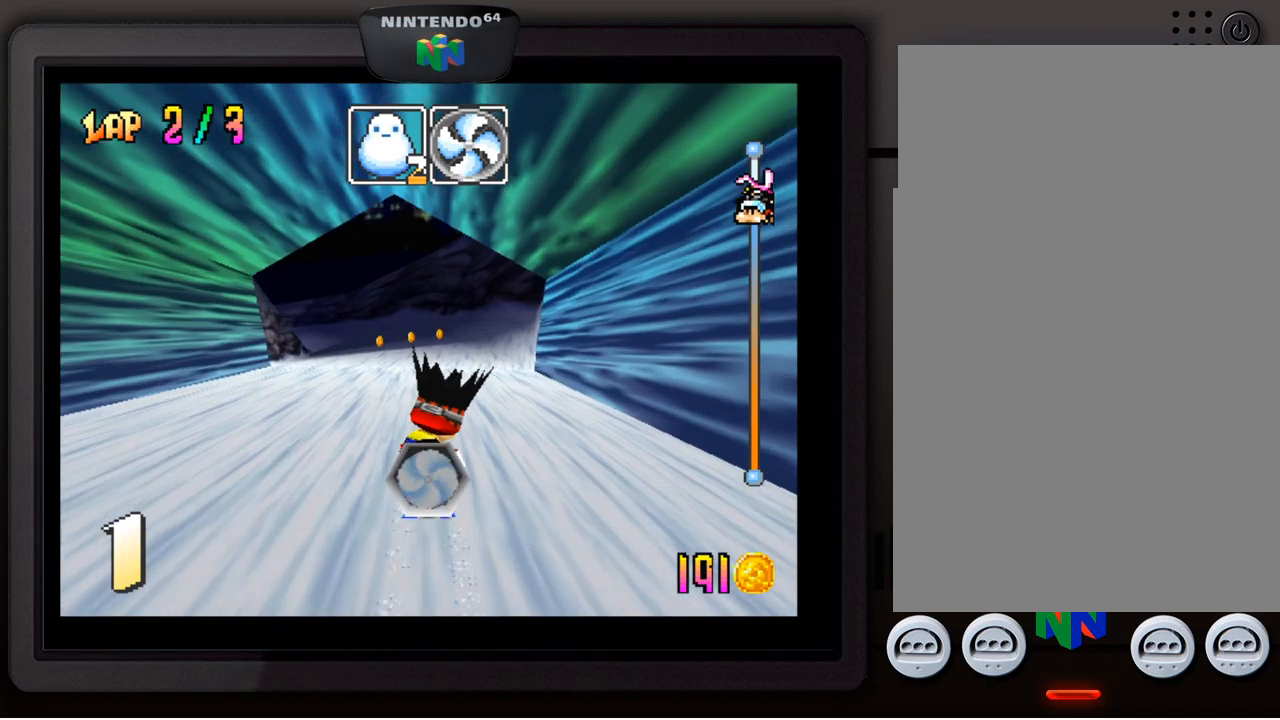
{"buttons": [], "left_stick": "center", "events": [[233, "left_stick", "down-left"], [383, "left_stick", "center"]]}
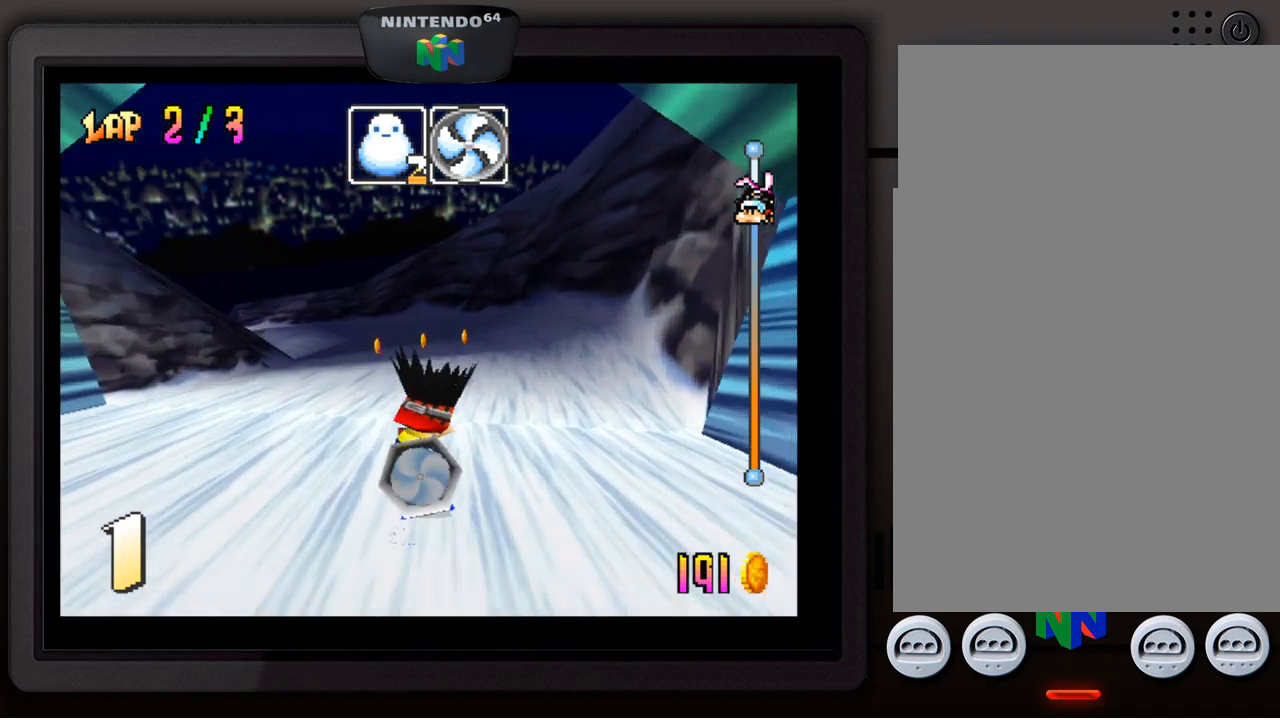
{"buttons": [], "left_stick": "left", "events": [[50, "left_stick", "down-left"], [167, "left_stick", "center"], [267, "left_stick", "down-left"], [400, "left_stick", "center"], [483, "left_stick", "left"]]}
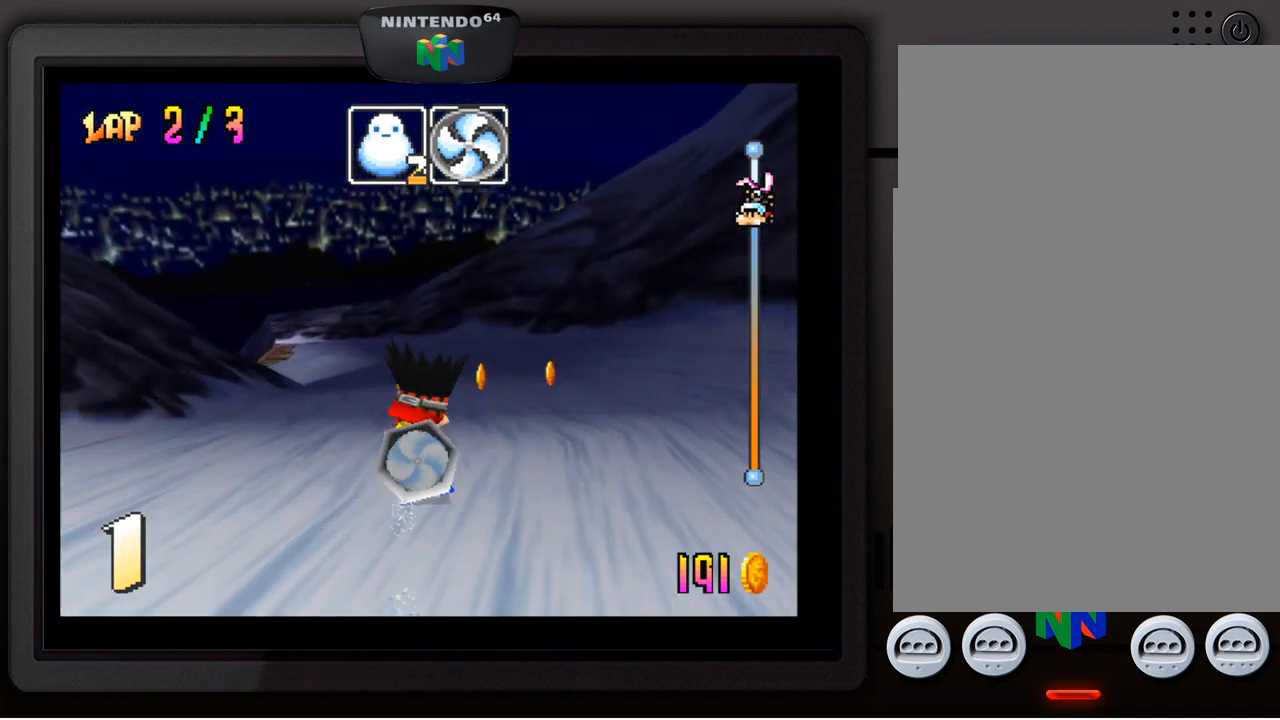
{"buttons": [], "left_stick": "down-left", "events": [[100, "left_stick", "center"], [167, "left_stick", "down-left"], [283, "left_stick", "center"], [483, "left_stick", "down-left"]]}
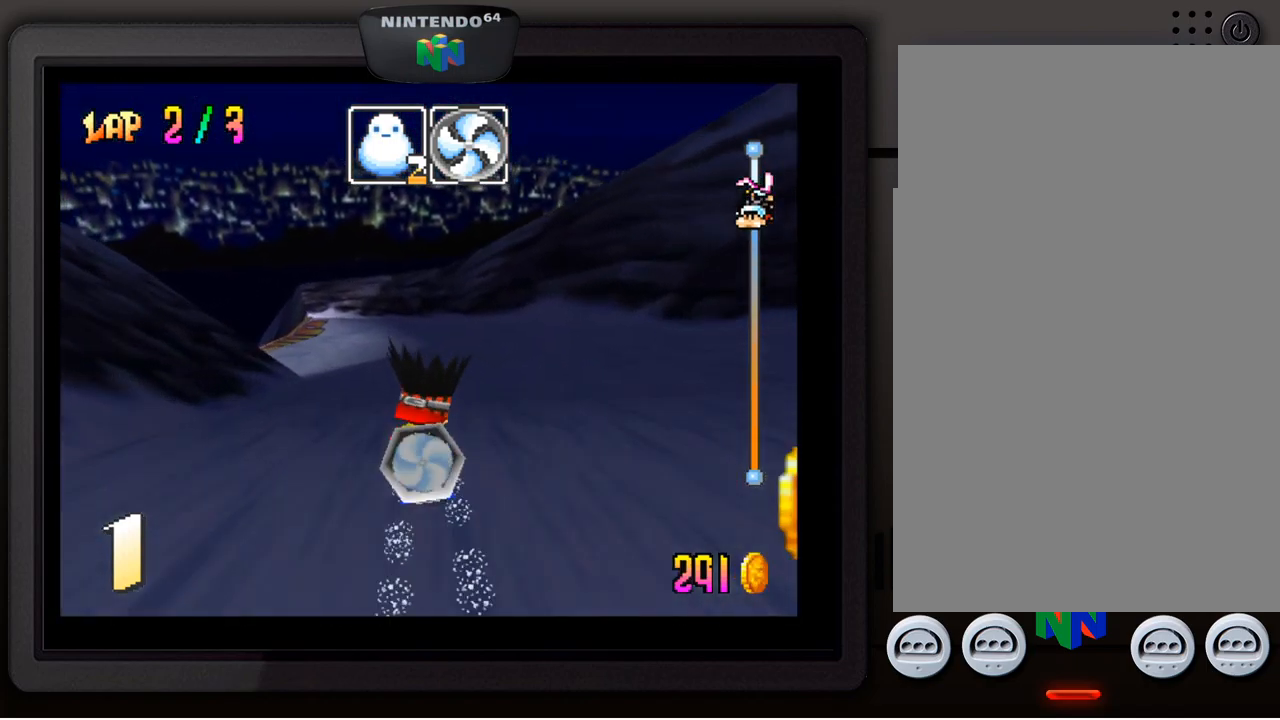
{"buttons": [], "left_stick": "down-left", "events": [[117, "left_stick", "center"], [200, "left_stick", "down-left"], [367, "left_stick", "center"], [500, "left_stick", "down-left"]]}
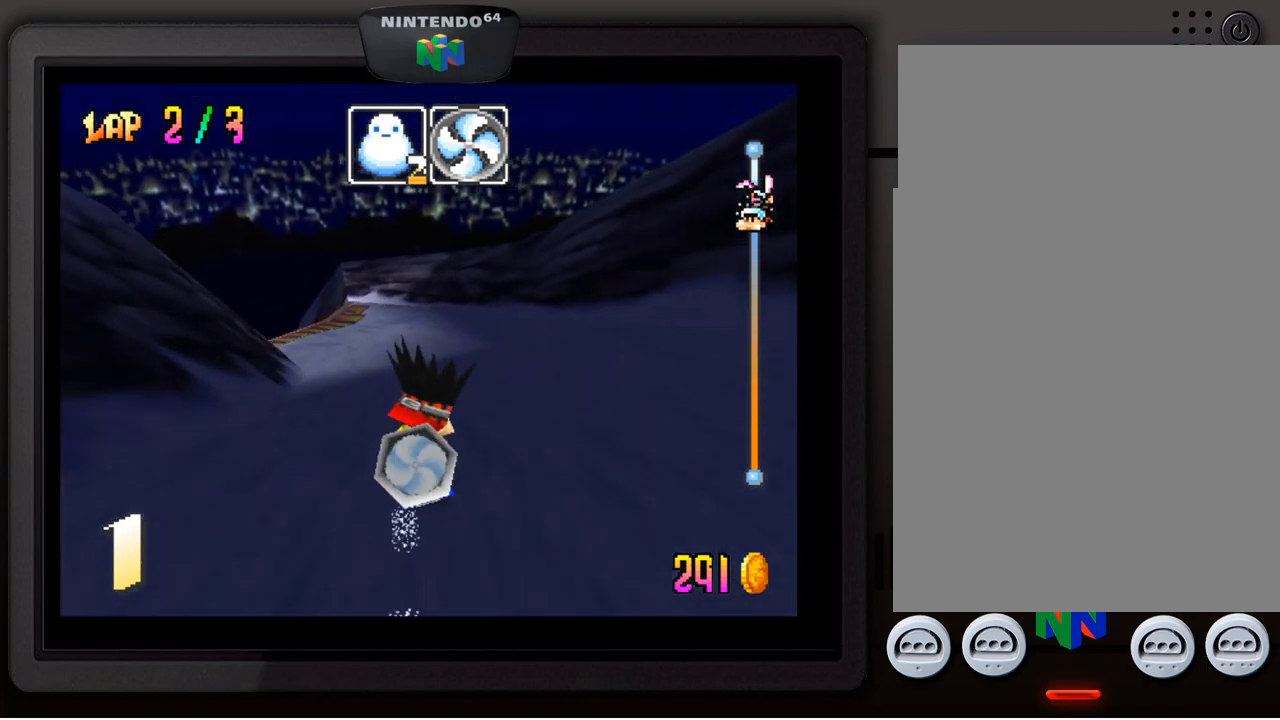
{"buttons": [], "left_stick": "down-left", "events": [[150, "left_stick", "center"], [233, "left_stick", "down-left"], [383, "left_stick", "center"], [450, "left_stick", "down-left"]]}
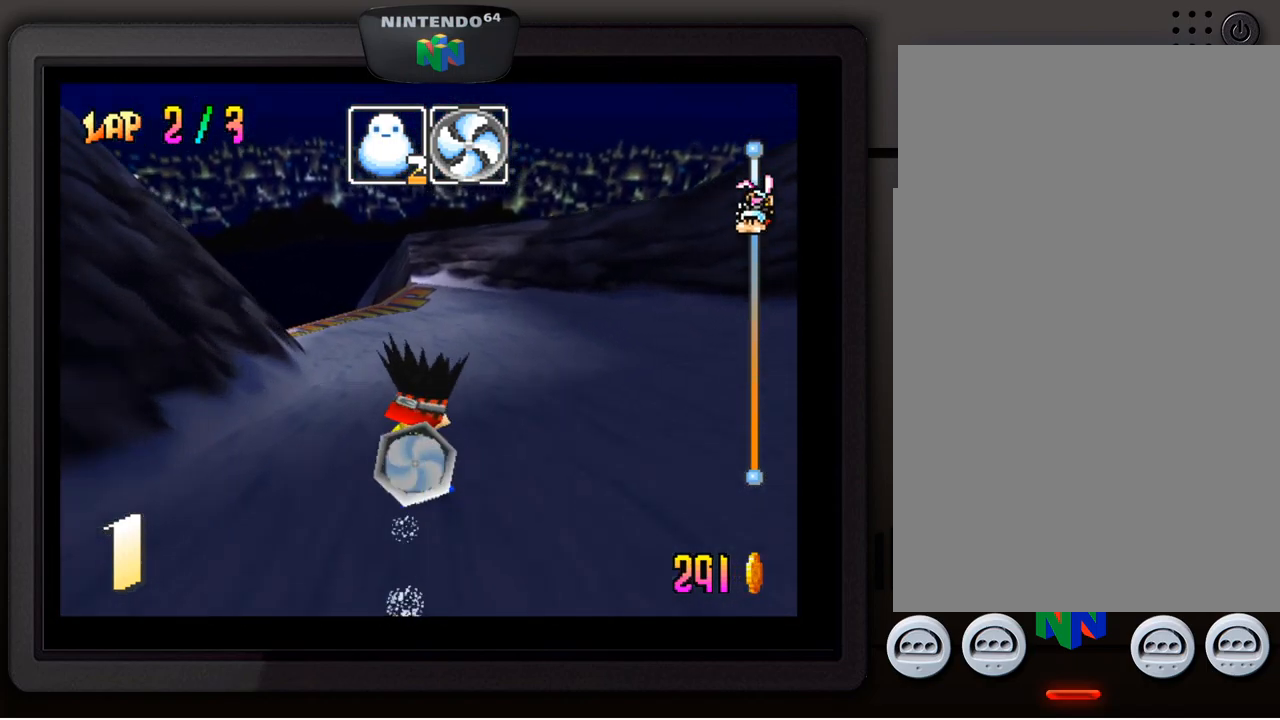
{"buttons": [], "left_stick": "down-left", "events": [[117, "left_stick", "center"], [233, "left_stick", "down-left"], [383, "left_stick", "center"], [467, "left_stick", "down-left"]]}
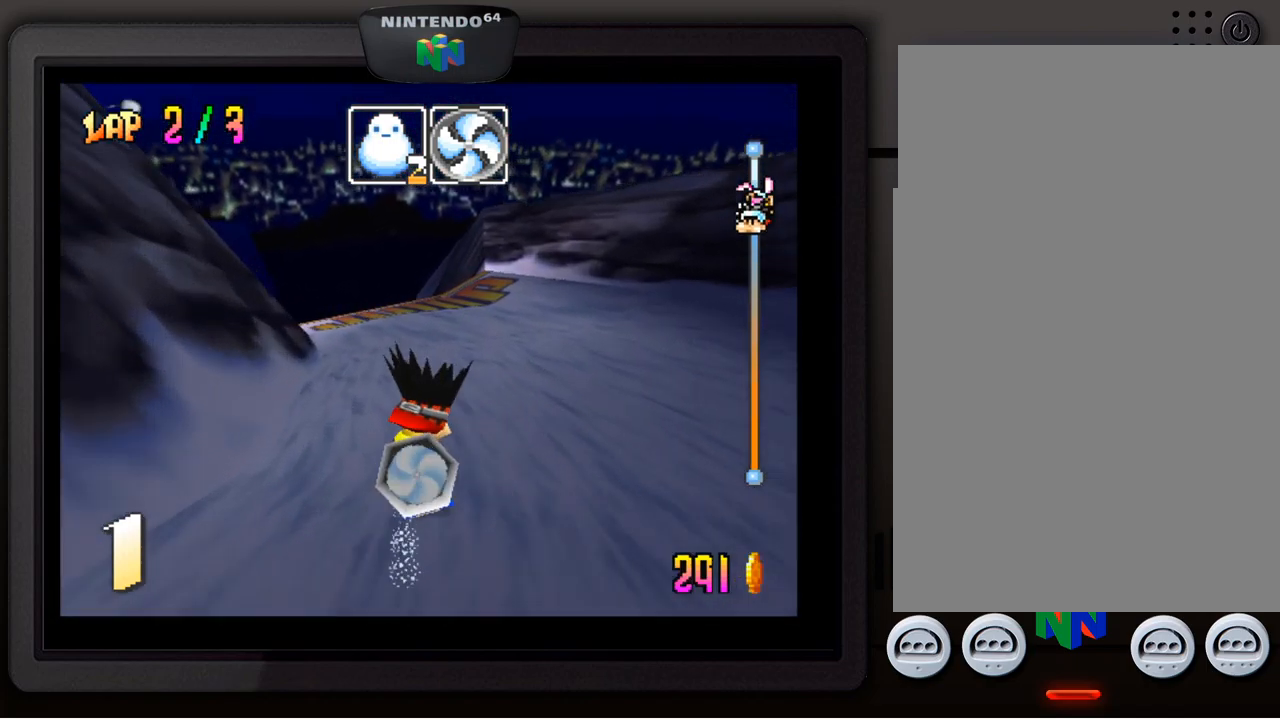
{"buttons": [], "left_stick": "down-left", "events": [[117, "left_stick", "center"], [183, "left_stick", "down-left"], [317, "left_stick", "center"], [400, "left_stick", "down-left"]]}
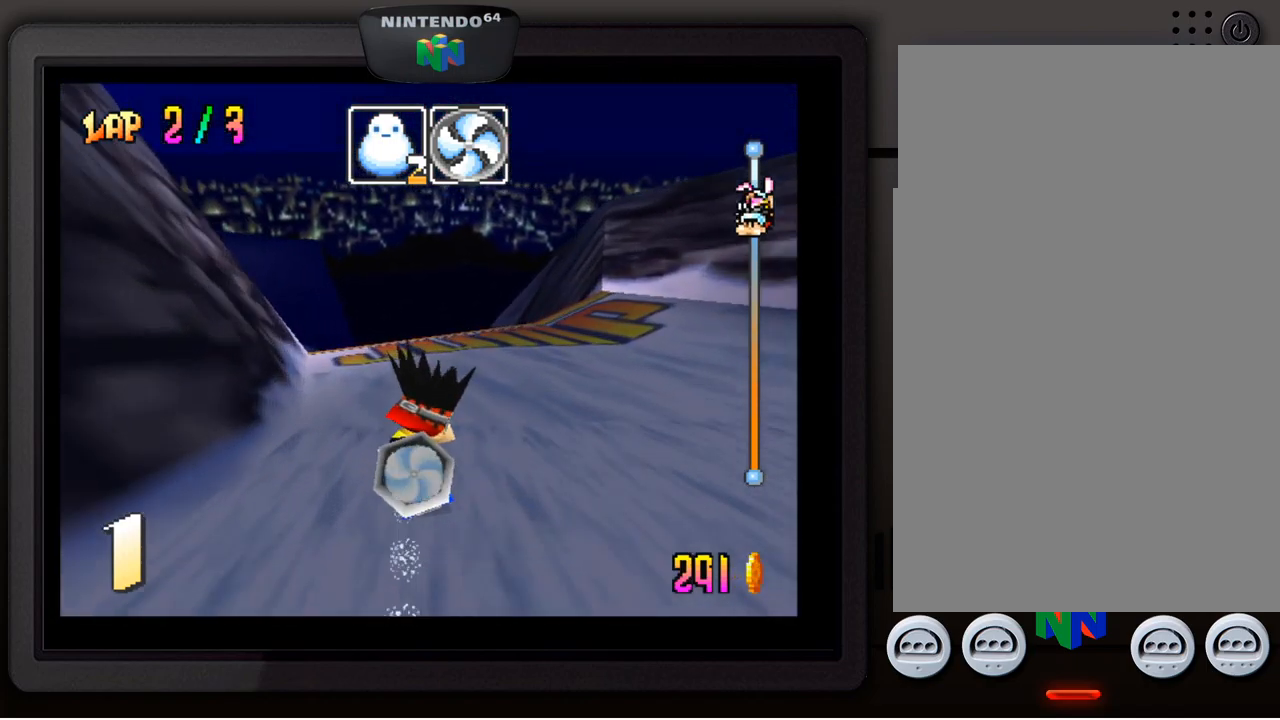
{"buttons": [], "left_stick": "down-left", "events": [[67, "left_stick", "center"], [133, "left_stick", "down-left"], [267, "left_stick", "center"], [467, "left_stick", "down-left"]]}
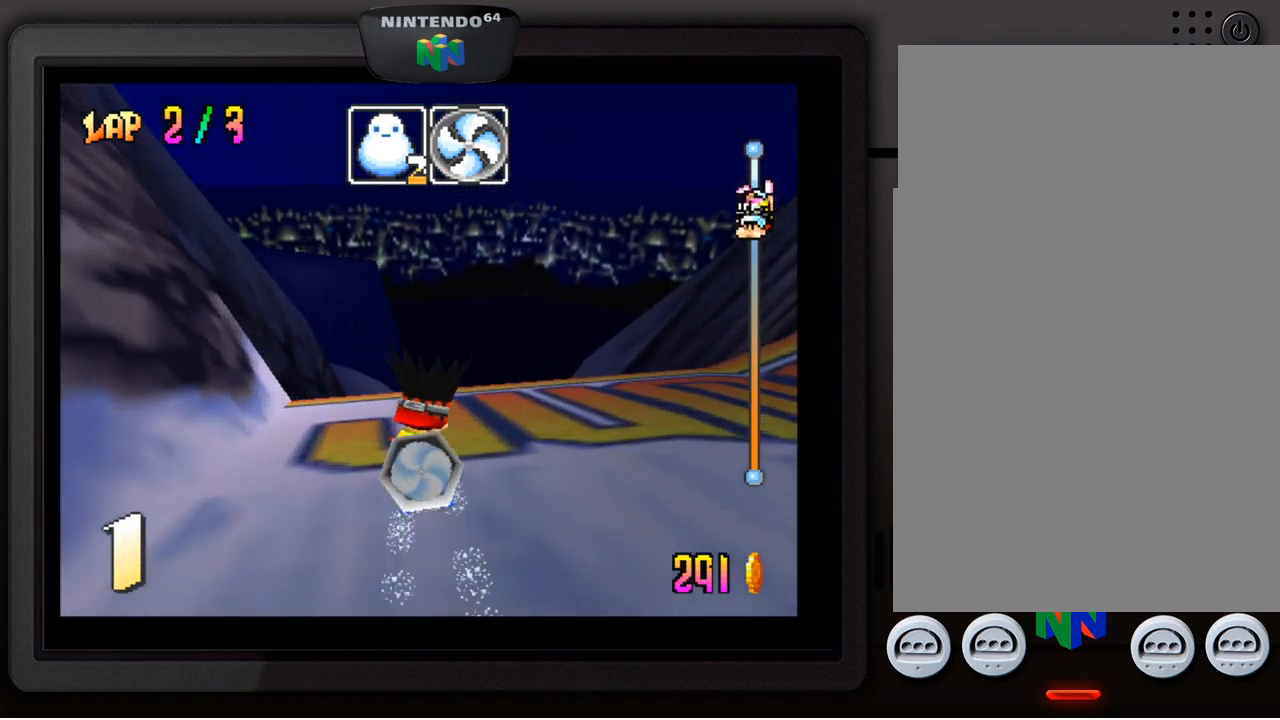
{"buttons": [], "left_stick": "center", "events": [[117, "left_stick", "center"]]}
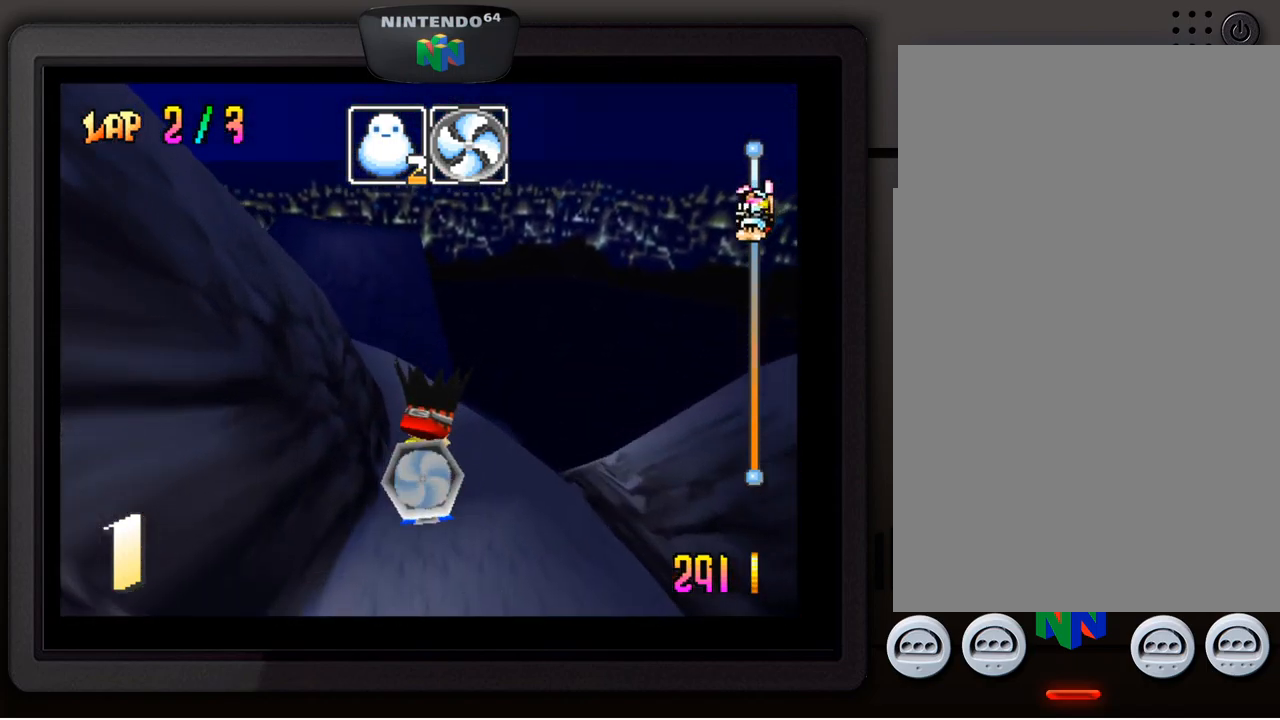
{"buttons": [], "left_stick": "center", "events": []}
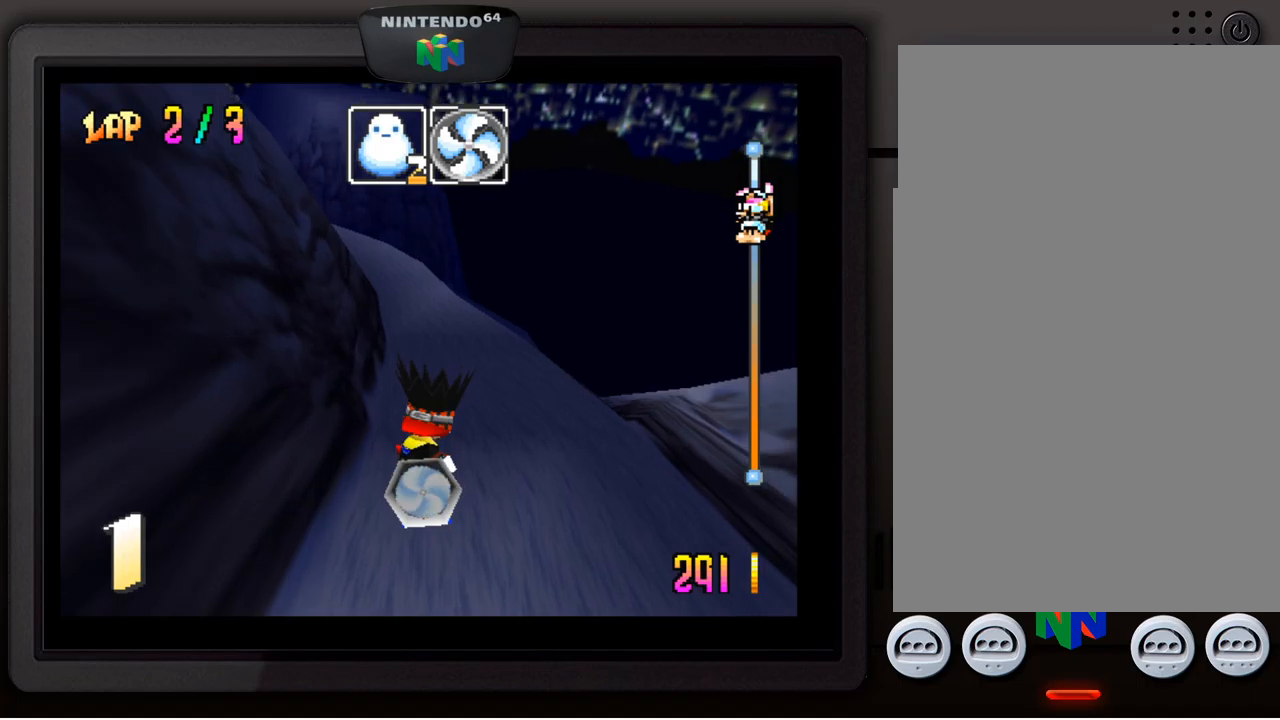
{"buttons": [], "left_stick": "center", "events": []}
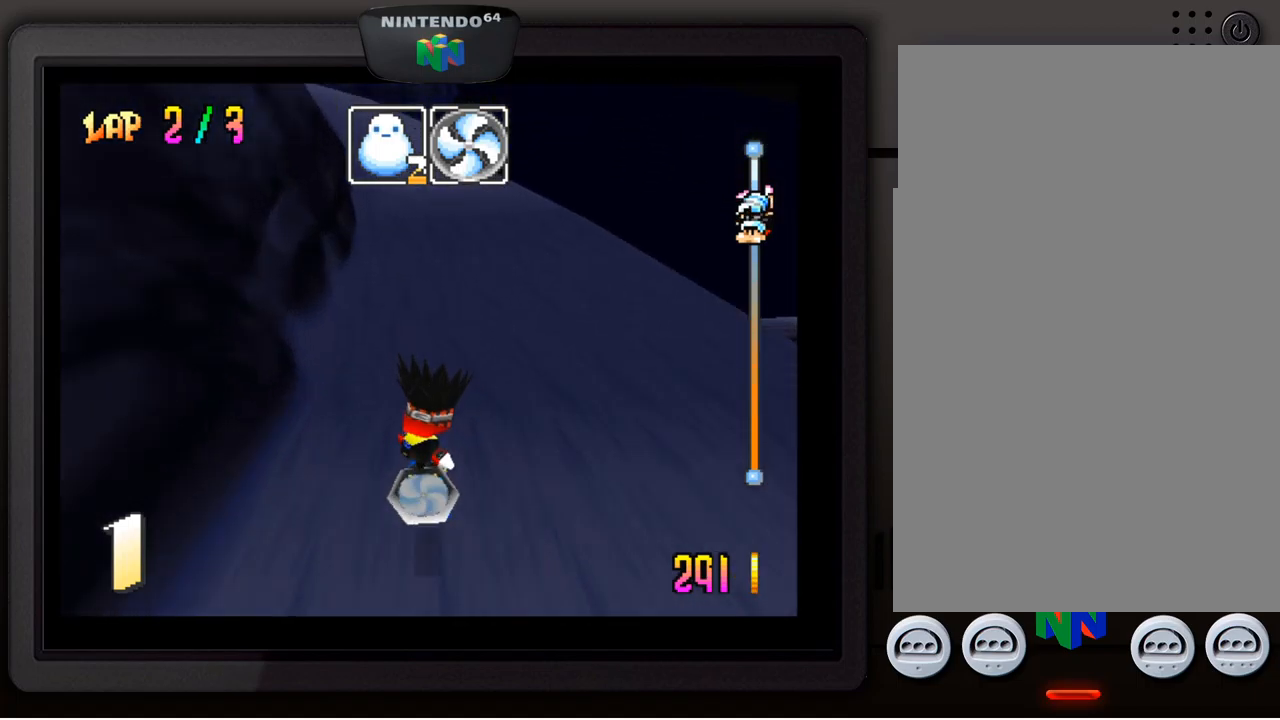
{"buttons": [], "left_stick": "center", "events": [[284, "left_stick", "down-left"], [434, "left_stick", "center"]]}
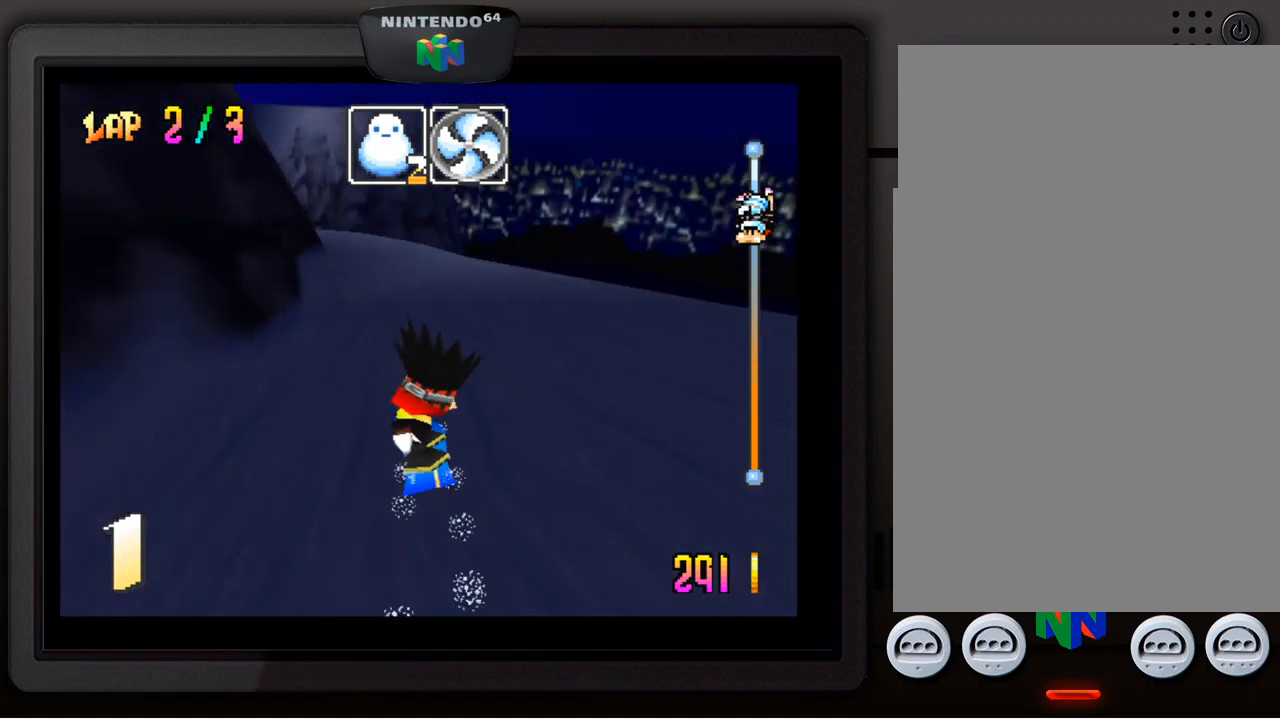
{"buttons": [], "left_stick": "center", "events": [[150, "left_stick", "down-left"], [317, "left_stick", "center"]]}
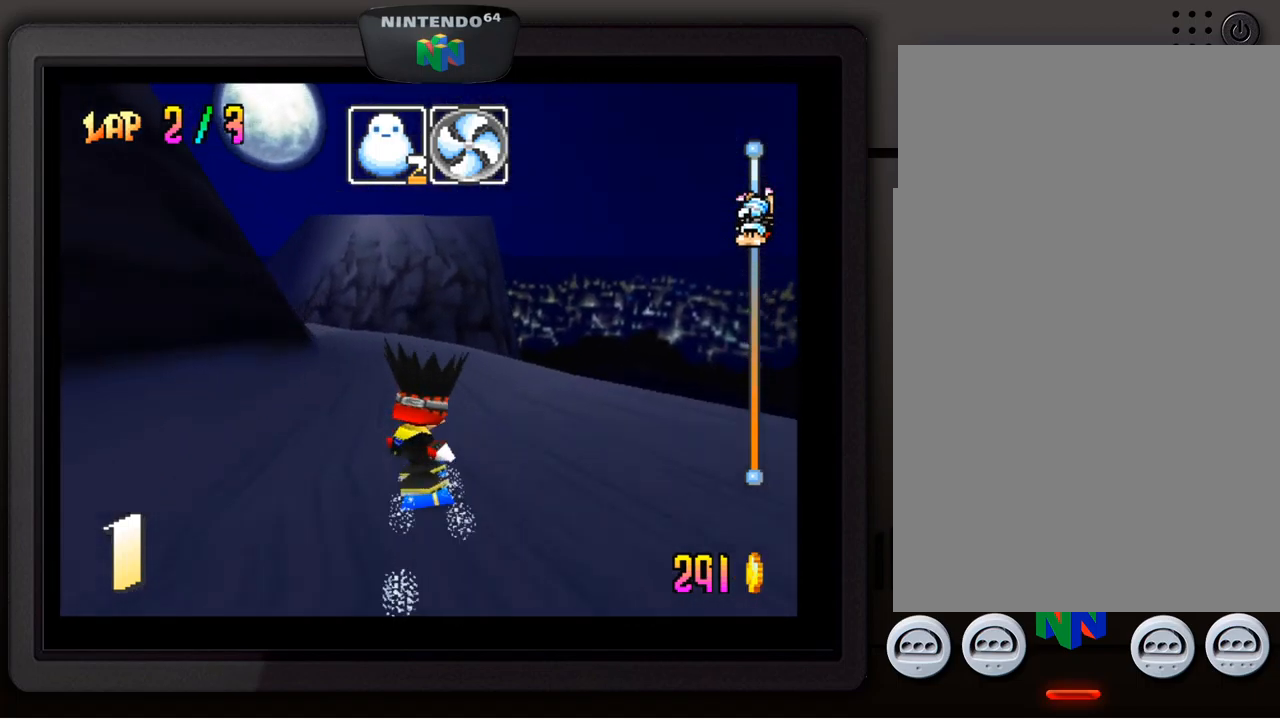
{"buttons": [], "left_stick": "center", "events": [[84, "left_stick", "down-left"], [134, "B", "down"], [234, "B", "up"], [284, "left_stick", "center"], [334, "left_stick", "down-left"], [467, "left_stick", "center"]]}
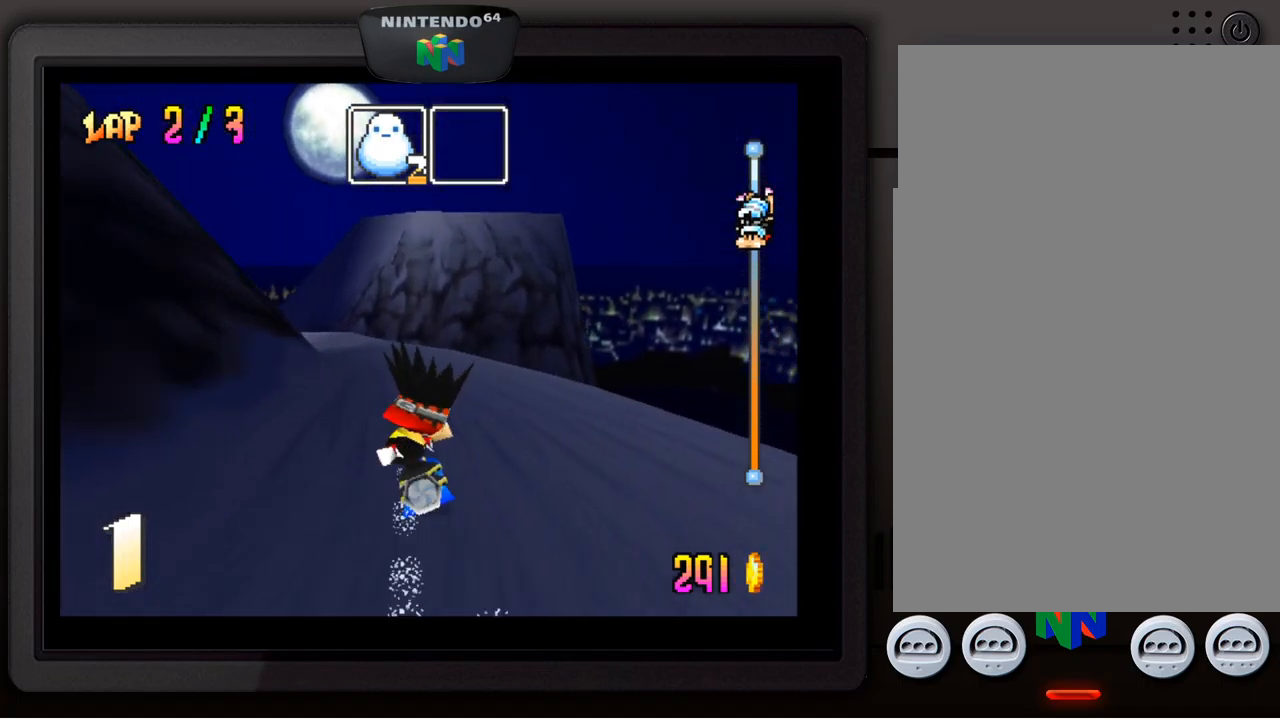
{"buttons": [], "left_stick": "center", "events": [[50, "left_stick", "down-left"], [150, "left_stick", "center"], [300, "left_stick", "left"], [384, "left_stick", "center"]]}
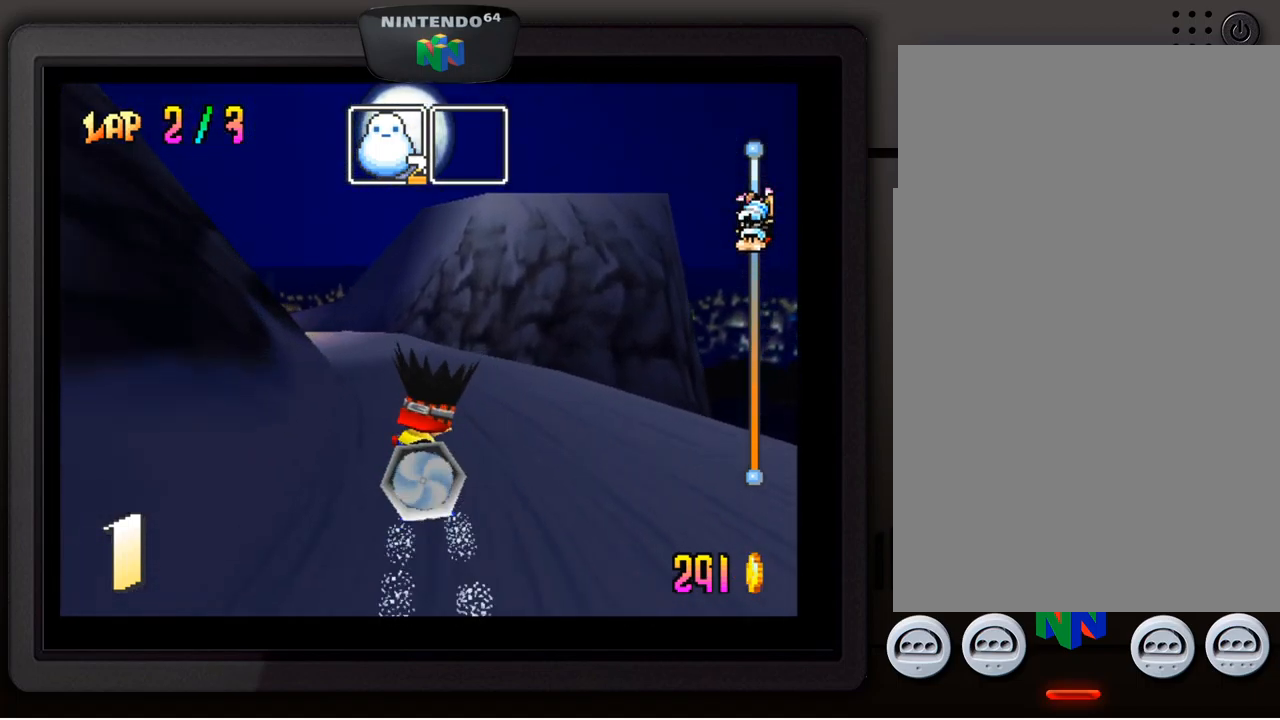
{"buttons": [], "left_stick": "center", "events": [[100, "left_stick", "down-left"], [450, "left_stick", "center"]]}
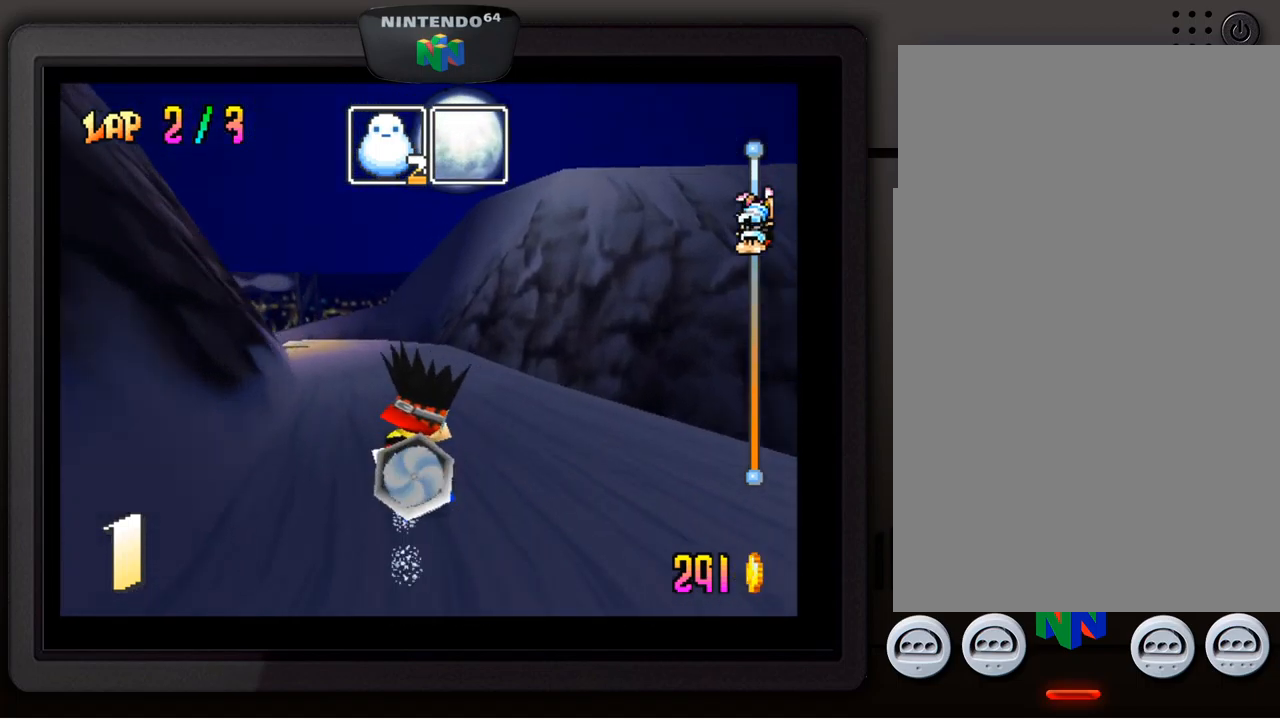
{"buttons": [], "left_stick": "center", "events": [[34, "left_stick", "down-left"], [200, "left_stick", "center"], [284, "left_stick", "left"], [400, "left_stick", "center"]]}
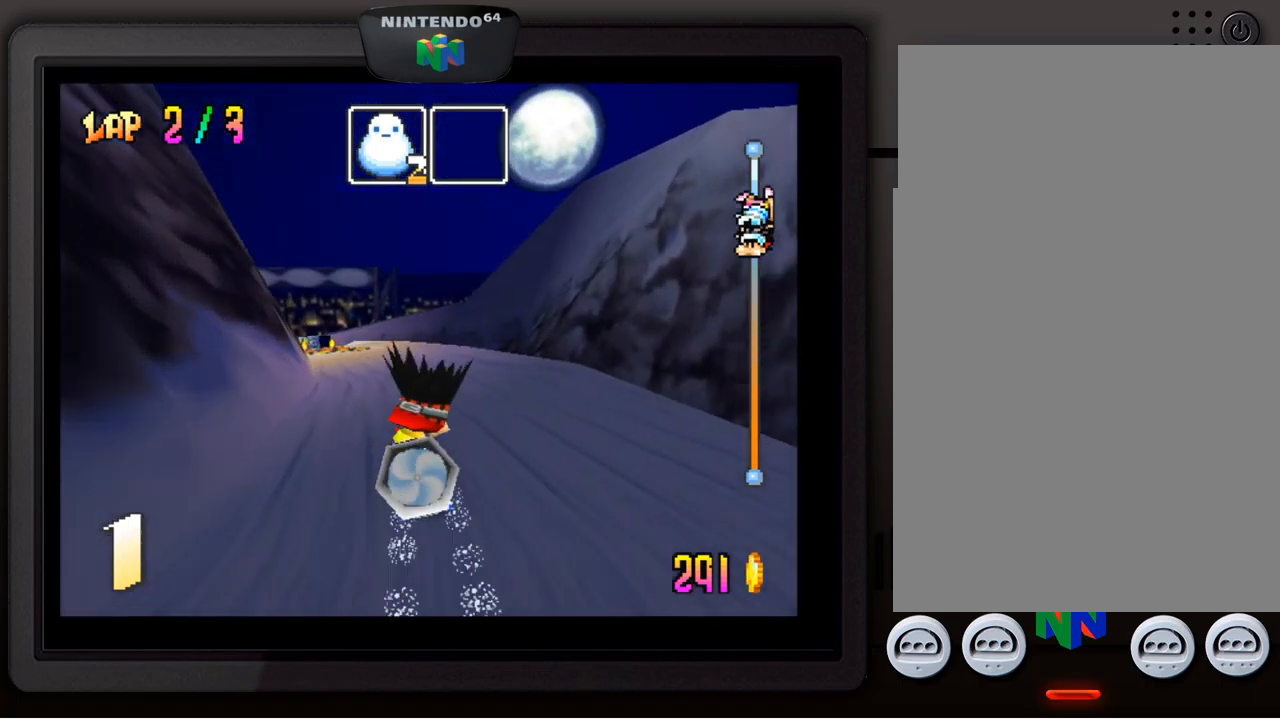
{"buttons": [], "left_stick": "down-left", "events": [[167, "left_stick", "down-left"], [334, "left_stick", "center"], [400, "left_stick", "down-left"]]}